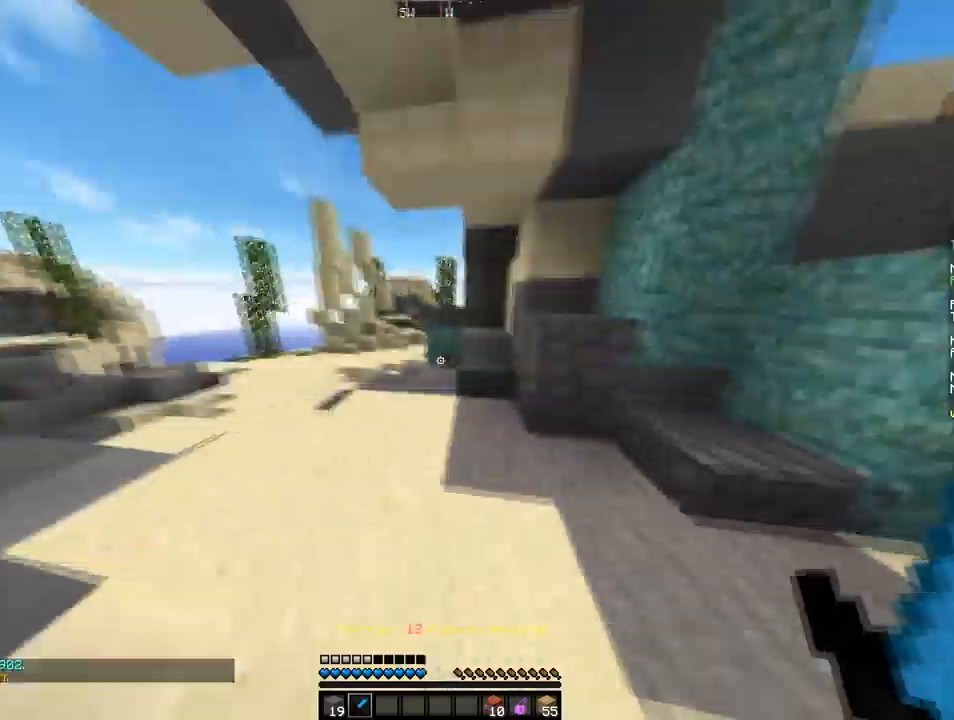
Gameplay with keyboard and mouse; each line is a JSON object with the keys and mouse buttons held at the frame after it. "events" lists presses ("down") and releases ("up") of "a", "d", "s", "w", "mouse_left" and "mouse_right" between this image and that frame as [ms after this image, input, new state], when the widget could be followed in between. "mouse_left", "mouse_right" = the "left", "right" buttons of the "mouse" list. No other keys are recorded. Fast repeated clicks can show as one long hold. Mouse movement is not recorded.
{"keys": ["w"], "mouse": [], "events": [[445, "mouse_left", "down"], [513, "mouse_left", "up"]]}
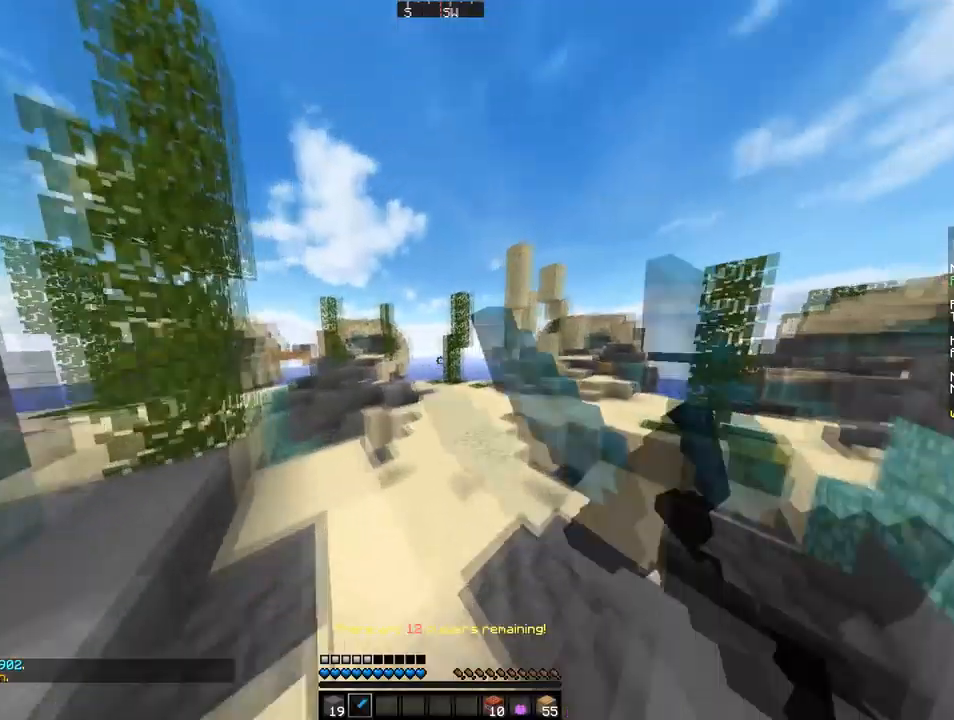
{"keys": ["w"], "mouse": [], "events": [[34, "mouse_left", "down"], [137, "mouse_left", "up"], [171, "mouse_left", "down"], [308, "mouse_left", "up"]]}
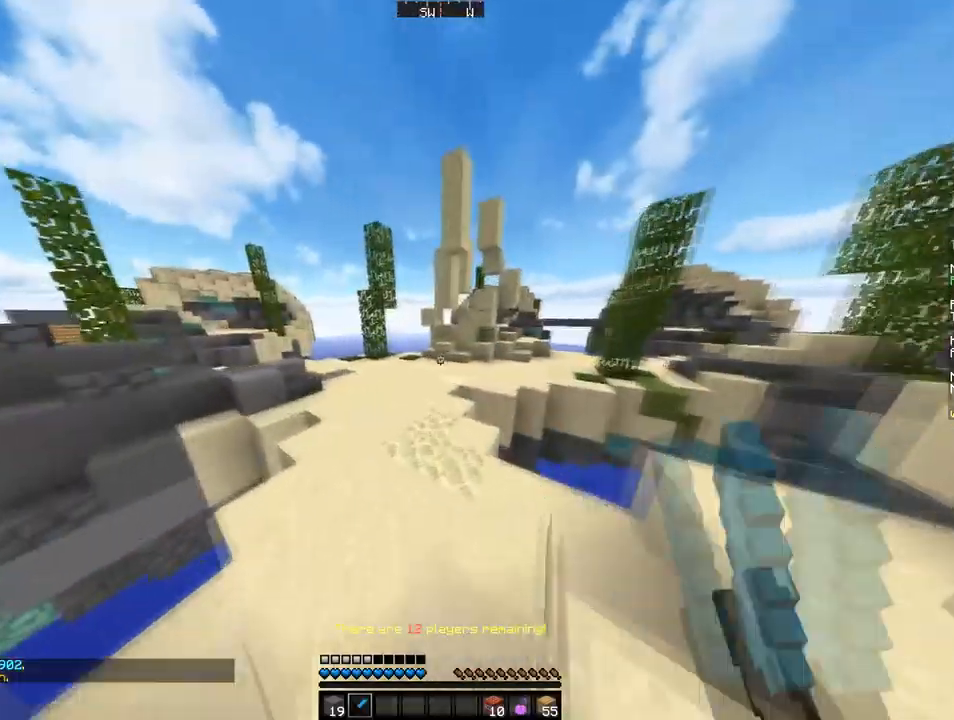
{"keys": ["w"], "mouse": [], "events": []}
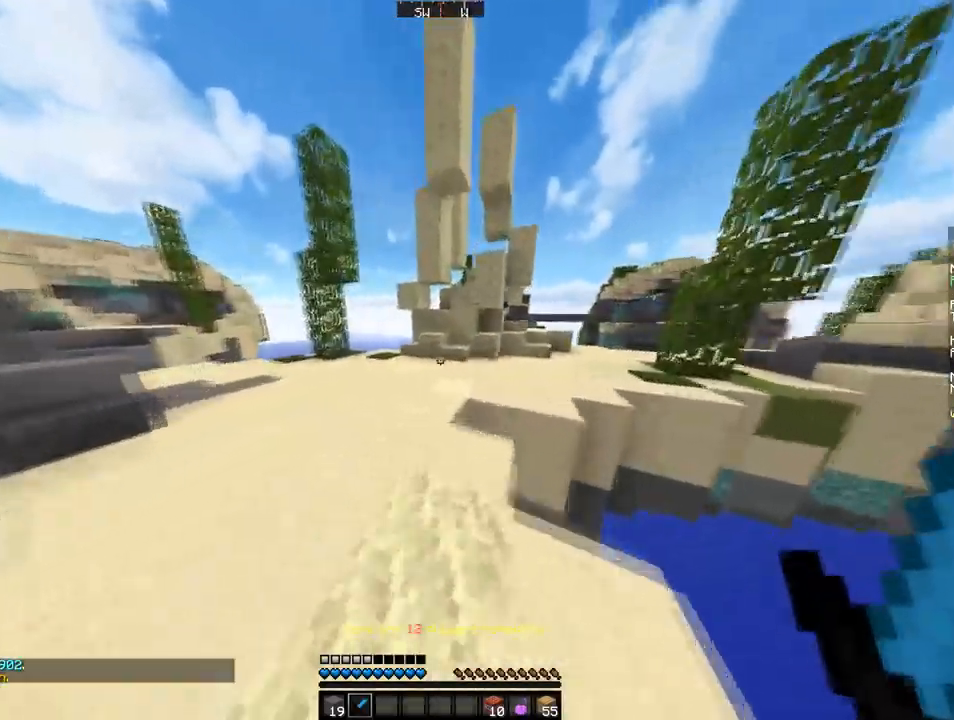
{"keys": ["w"], "mouse": [], "events": []}
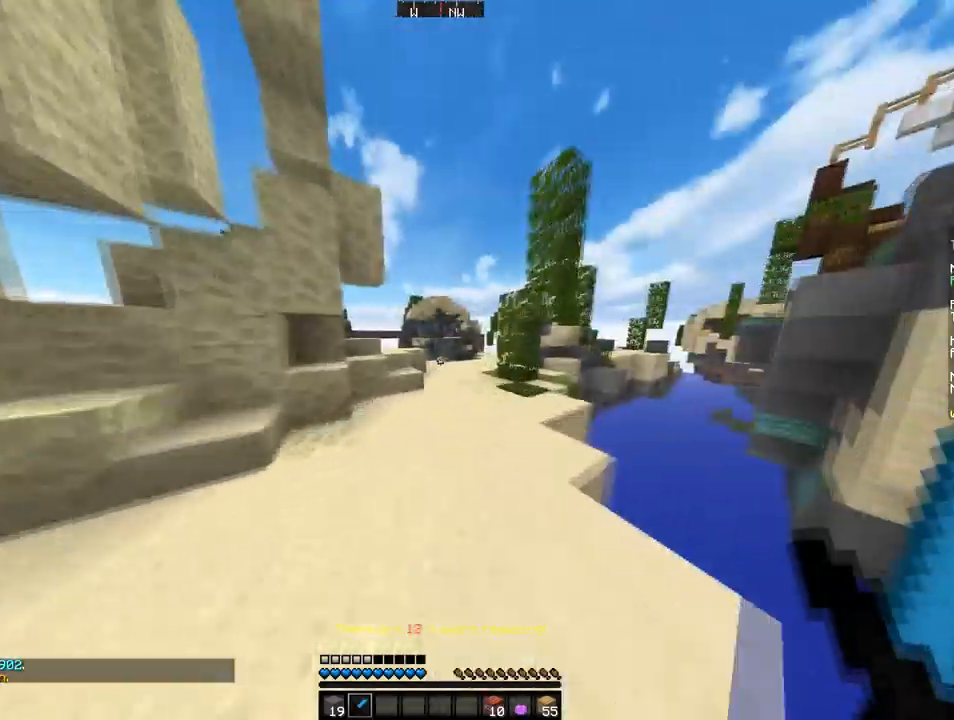
{"keys": ["w"], "mouse": [], "events": []}
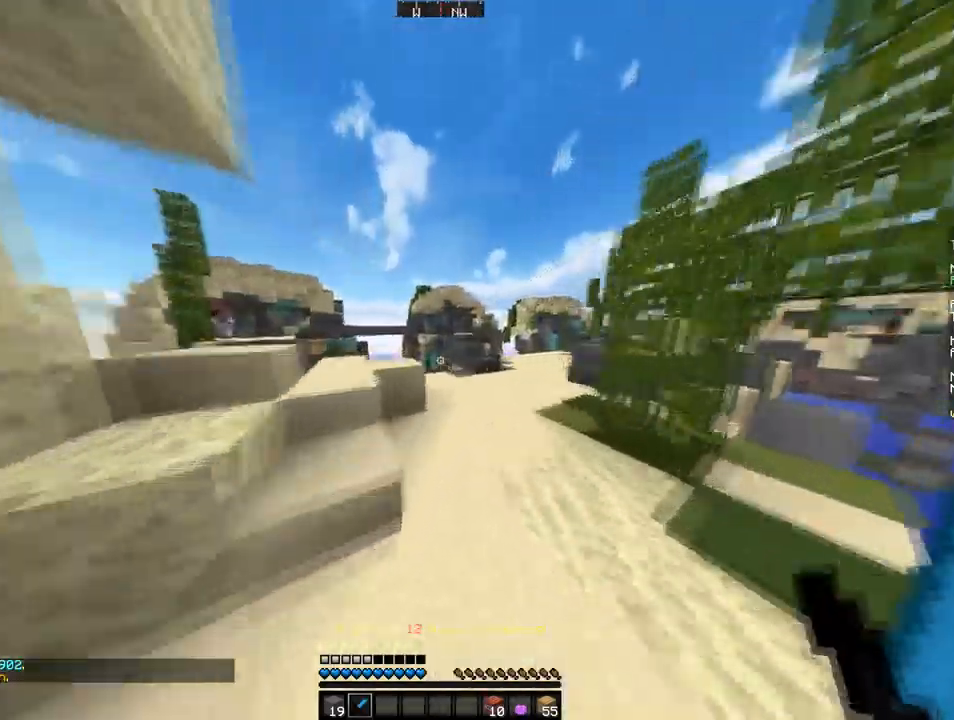
{"keys": ["d", "w"], "mouse": [], "events": [[137, "d", "down"], [240, "d", "up"], [479, "d", "down"]]}
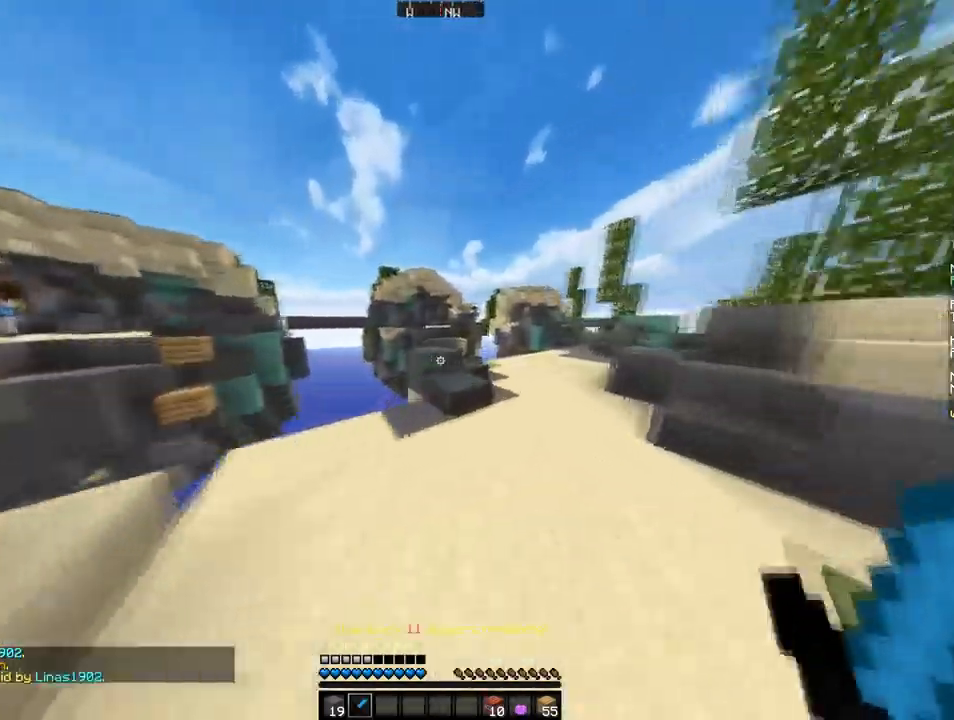
{"keys": ["w"], "mouse": [], "events": [[479, "d", "up"]]}
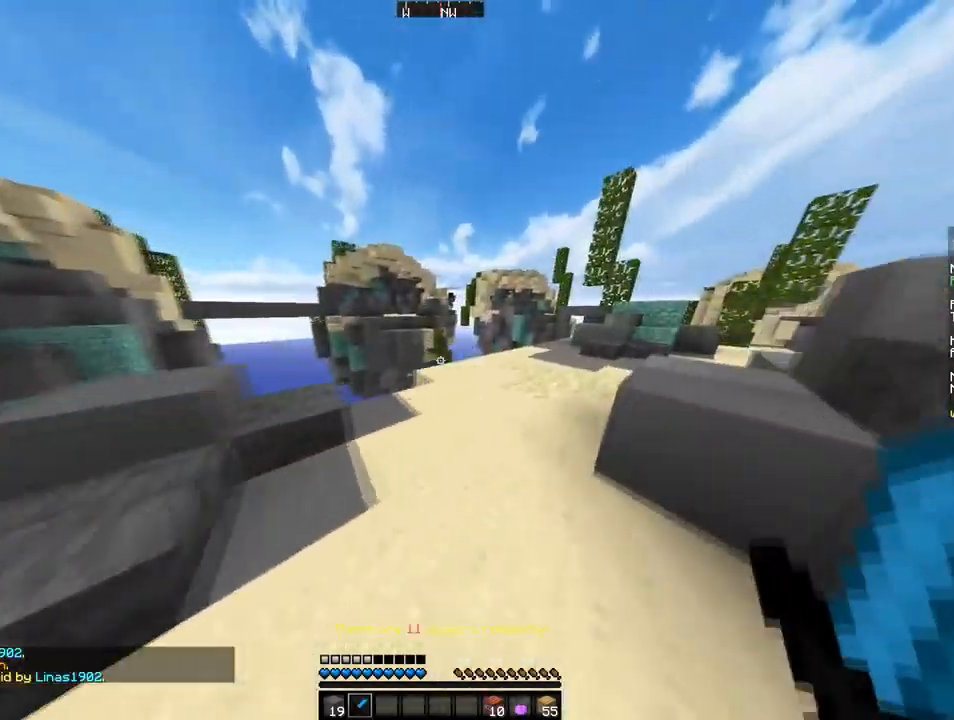
{"keys": ["d", "w"], "mouse": [], "events": [[205, "d", "down"]]}
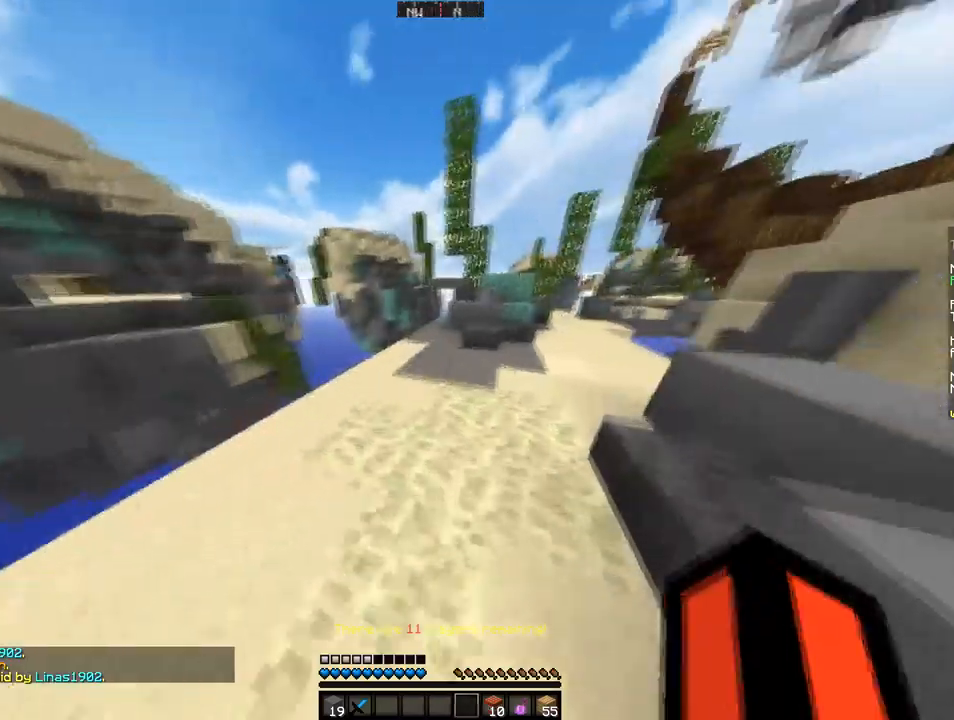
{"keys": ["w"], "mouse": [], "events": [[35, "d", "up"]]}
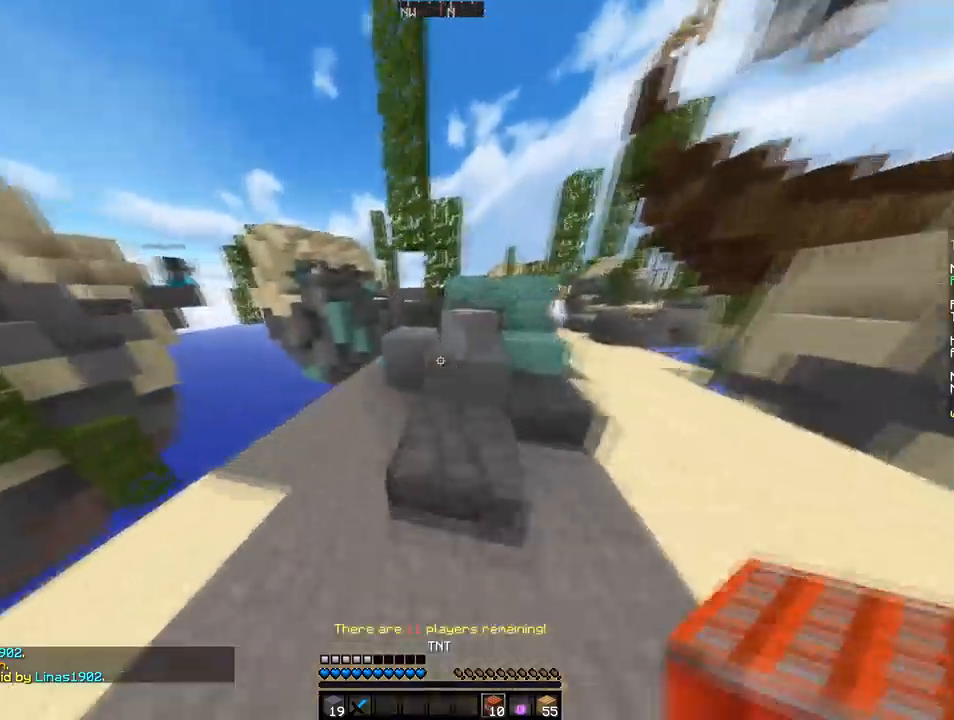
{"keys": ["d", "w"], "mouse": [], "events": [[411, "d", "down"]]}
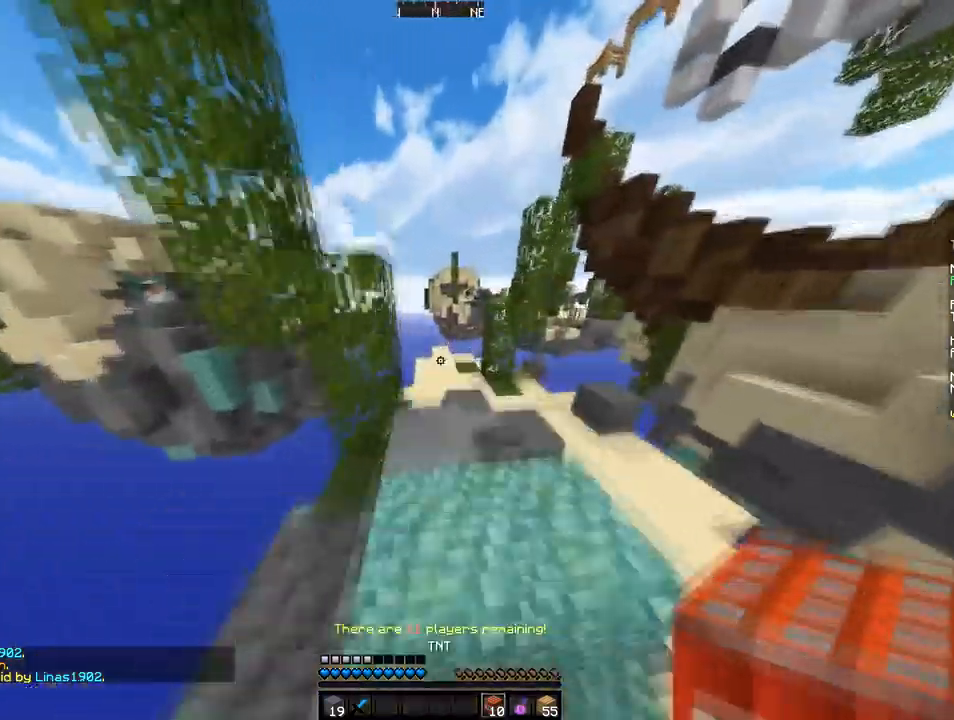
{"keys": ["w"], "mouse": [], "events": [[35, "d", "up"]]}
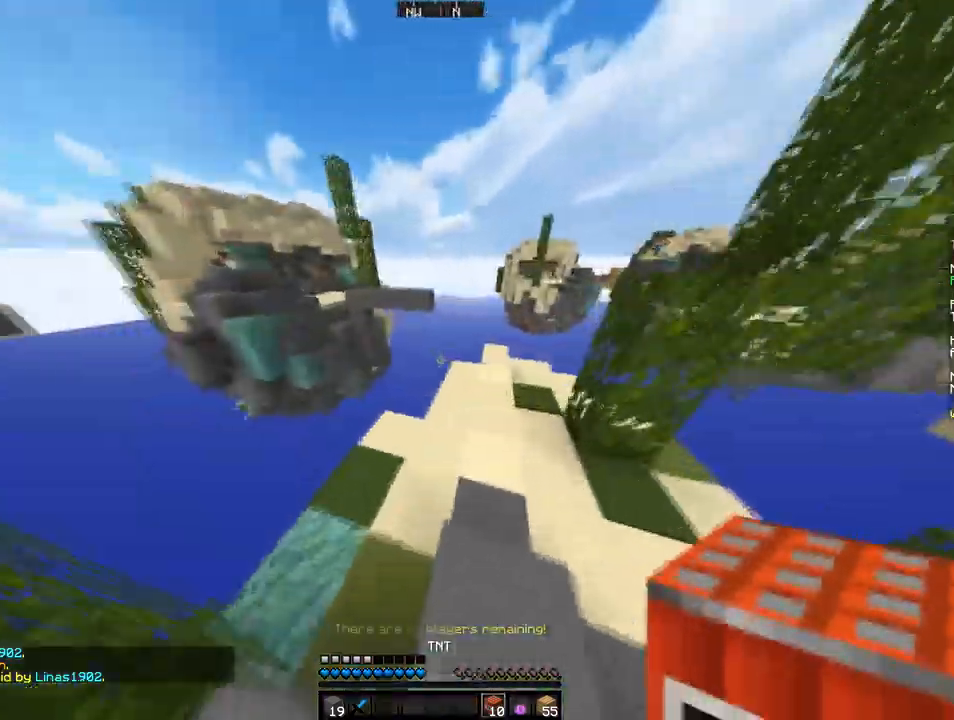
{"keys": ["w"], "mouse": [], "events": [[240, "d", "down"], [376, "d", "up"]]}
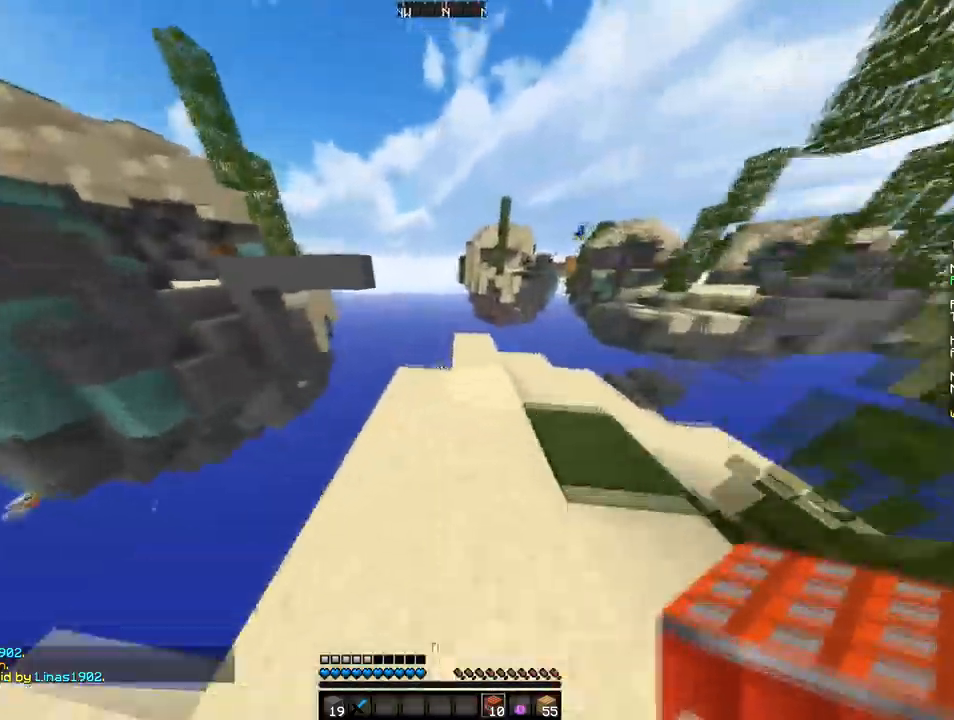
{"keys": ["d", "w"], "mouse": [], "events": [[308, "d", "down"]]}
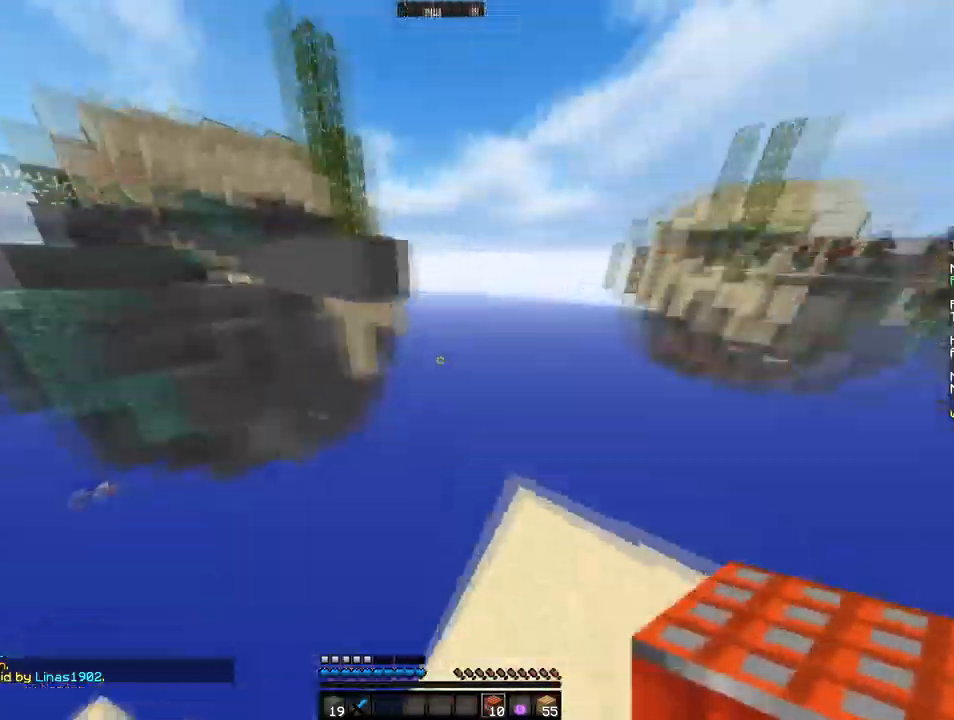
{"keys": ["s"], "mouse": ["right"], "events": [[34, "d", "up"], [274, "a", "down"], [342, "mouse_right", "down"], [342, "w", "up"], [376, "mouse_right", "up"], [376, "s", "down"], [445, "a", "up"], [445, "mouse_right", "down"]]}
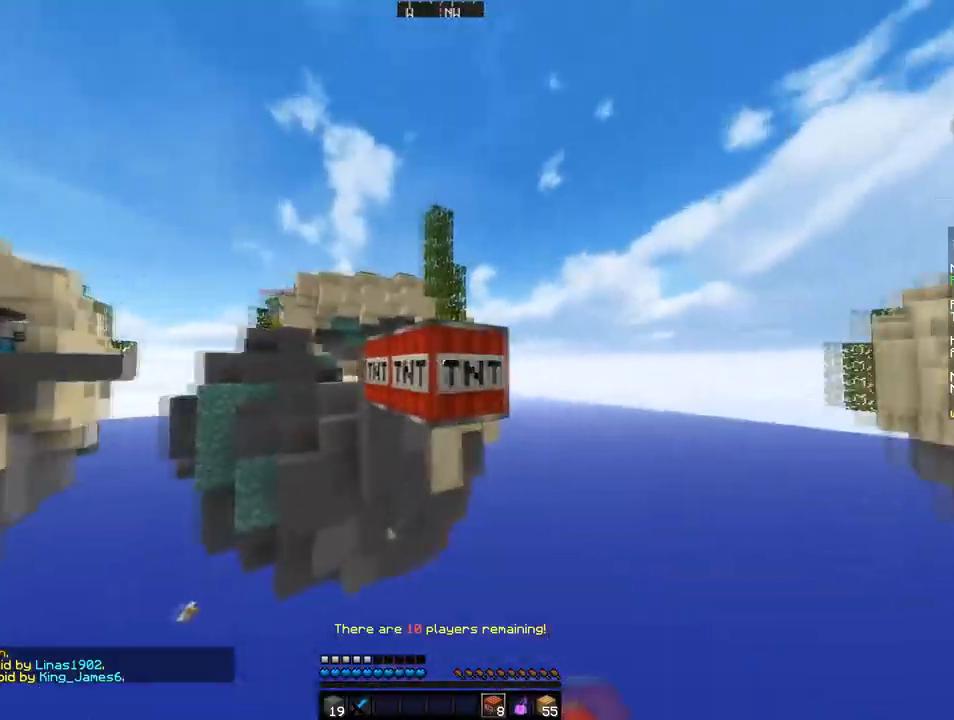
{"keys": ["a", "s"], "mouse": [], "events": [[35, "mouse_right", "up"], [103, "mouse_right", "down"], [137, "mouse_right", "up"], [171, "mouse_right", "down"], [240, "a", "down"], [274, "mouse_right", "up"], [343, "mouse_right", "down"], [411, "mouse_right", "up"]]}
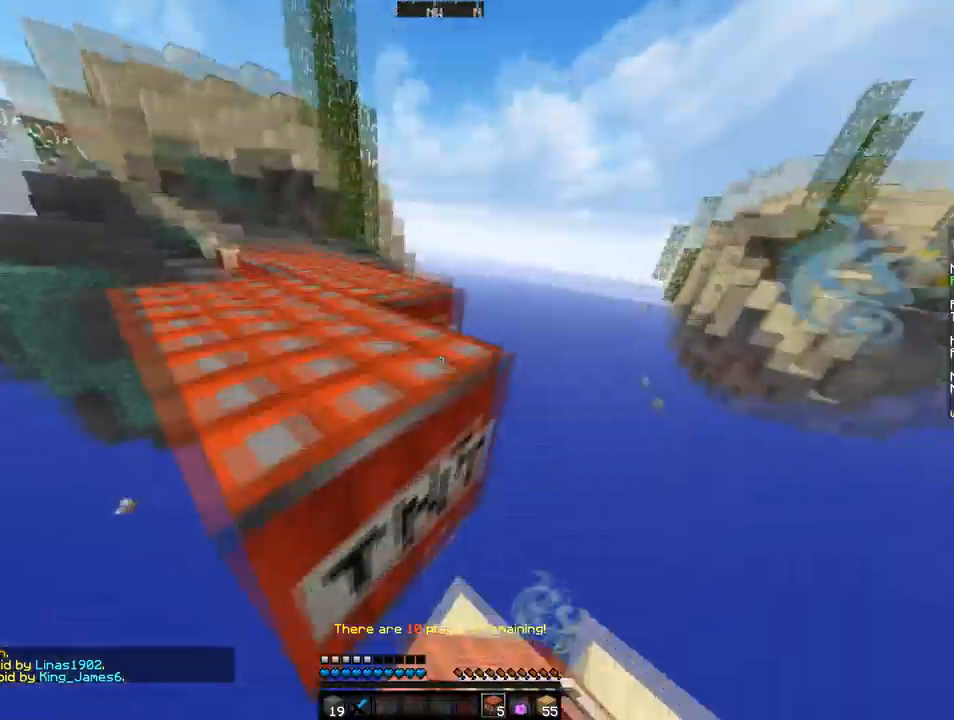
{"keys": ["a", "w"], "mouse": [], "events": [[34, "a", "up"], [205, "a", "down"], [308, "s", "up"], [513, "w", "down"]]}
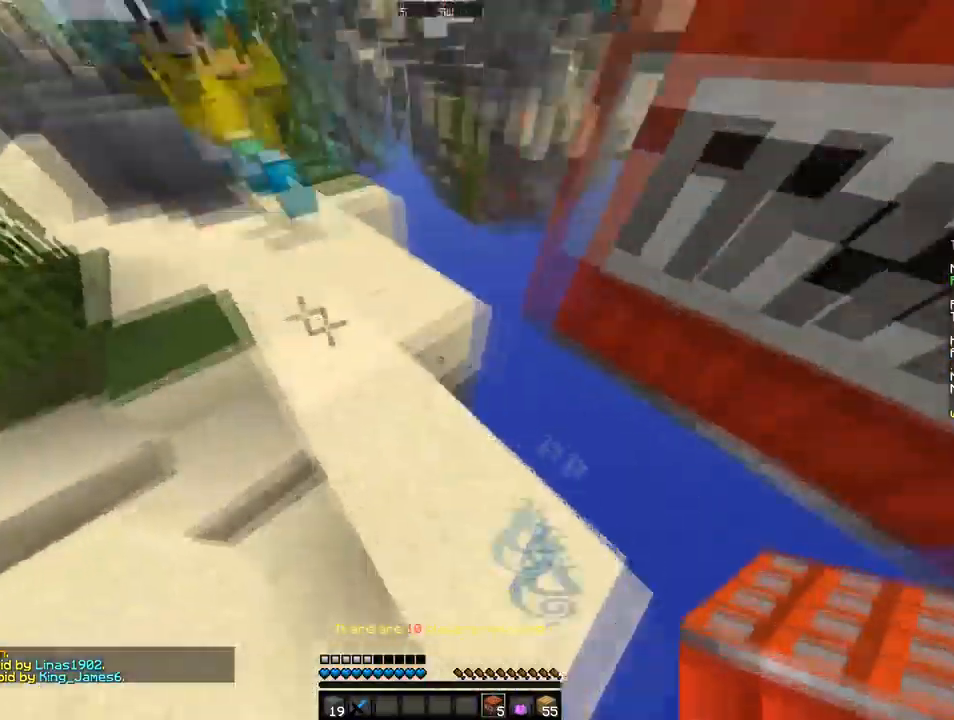
{"keys": ["w"], "mouse": ["left", "right"], "events": [[69, "a", "up"], [343, "mouse_left", "down"], [411, "mouse_left", "up"], [445, "mouse_left", "down"], [480, "mouse_right", "down"]]}